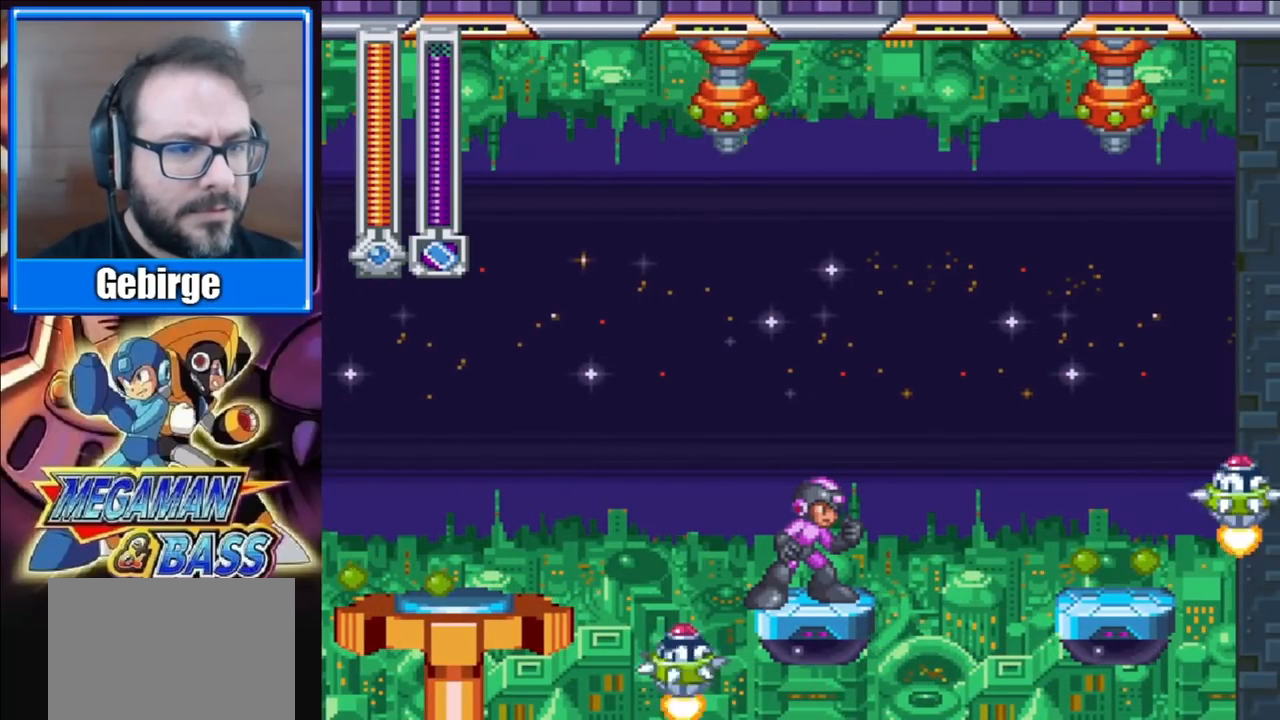
Gameplay with a controller (Xbox layout); each line is a JSON object with the inputs held at the frame after it. "events" lists button and stick changes between this image and that frame as [ms after this image, input, new state], when the widget could be followed in between. Not read: L1 L2 R1 R2 left_stick.
{"buttons": ["A", "DPAD_UP", "DPAD_LEFT"], "right_stick": "center", "events": [[50, "DPAD_UP", "down"], [150, "X", "down"], [283, "X", "up"], [450, "DPAD_LEFT", "down"], [500, "A", "down"]]}
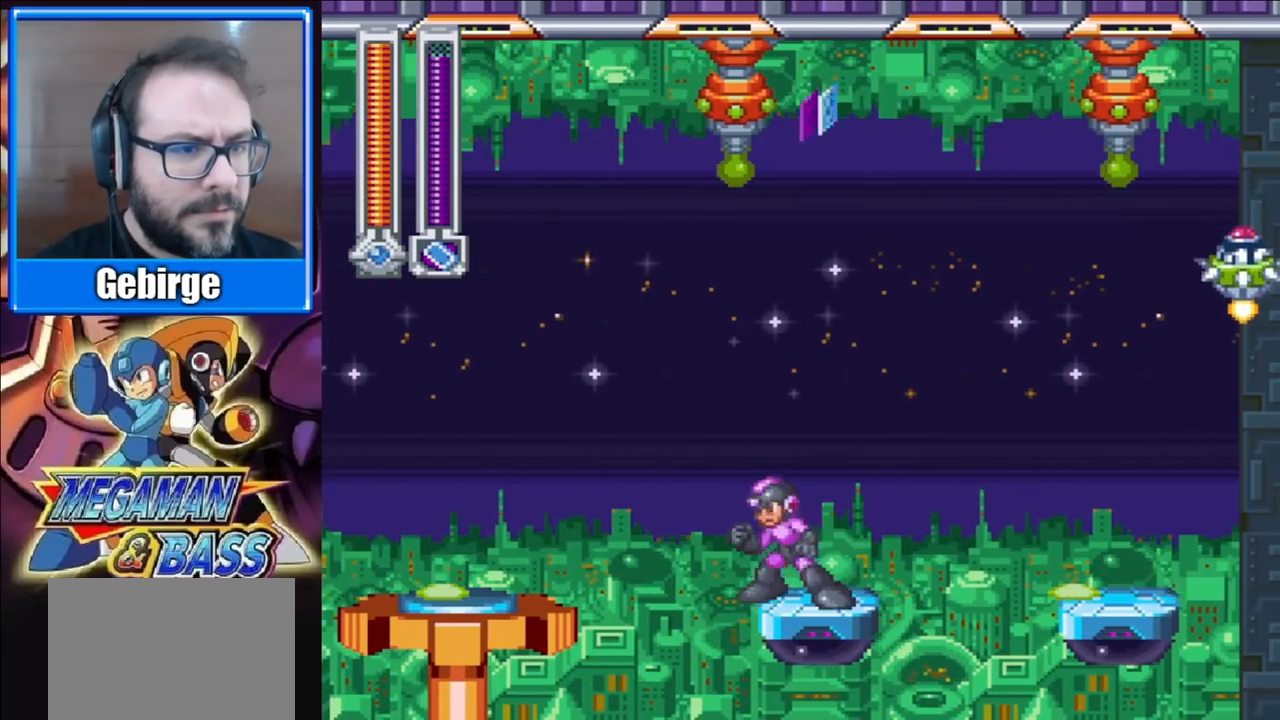
{"buttons": ["DPAD_RIGHT"], "right_stick": "center", "events": [[83, "DPAD_LEFT", "up"], [167, "X", "down"], [200, "A", "up"], [283, "X", "up"], [433, "DPAD_RIGHT", "down"], [483, "DPAD_UP", "up"]]}
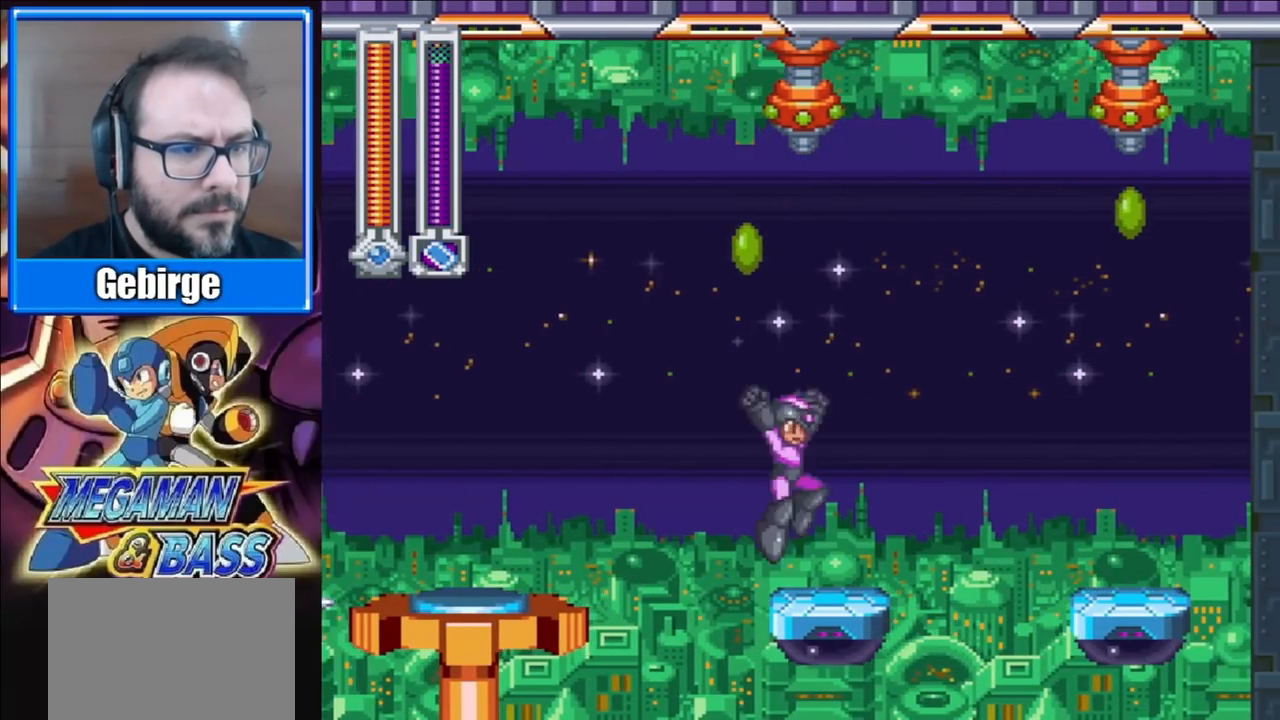
{"buttons": ["DPAD_UP"], "right_stick": "center", "events": [[133, "DPAD_RIGHT", "up"], [283, "A", "down"], [283, "DPAD_UP", "down"], [433, "A", "up"]]}
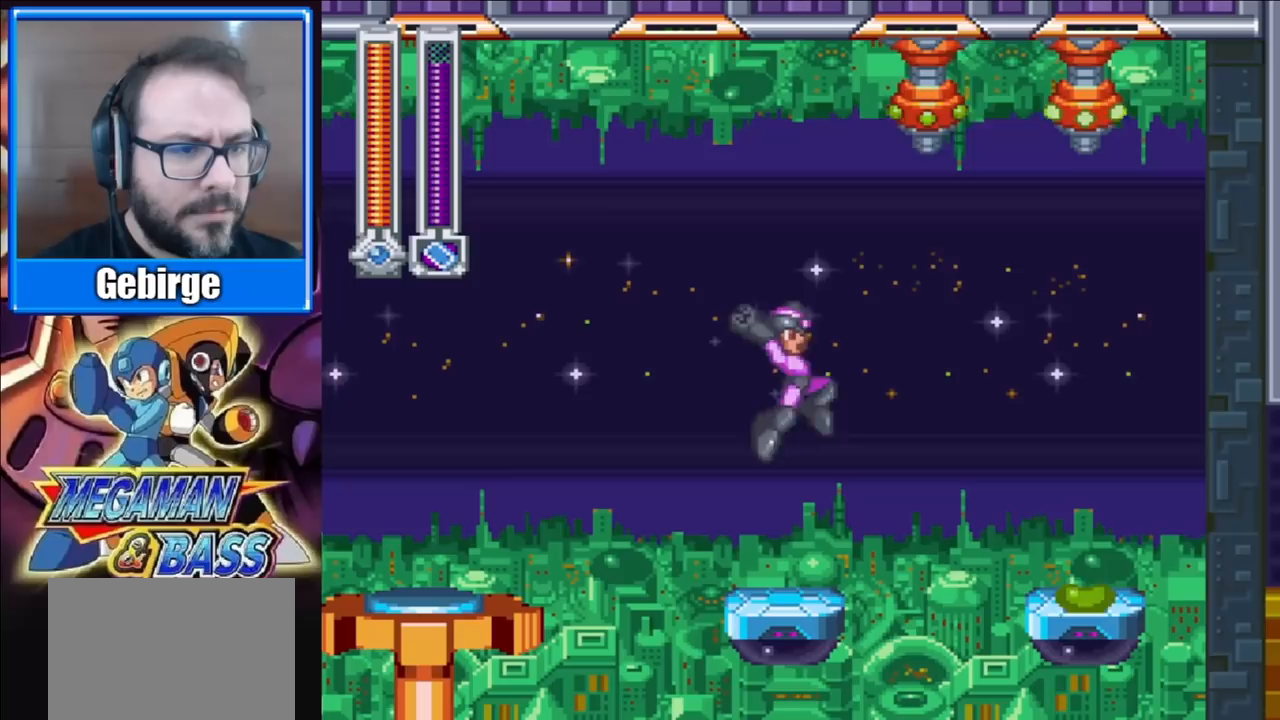
{"buttons": [], "right_stick": "center", "events": [[50, "DPAD_UP", "up"]]}
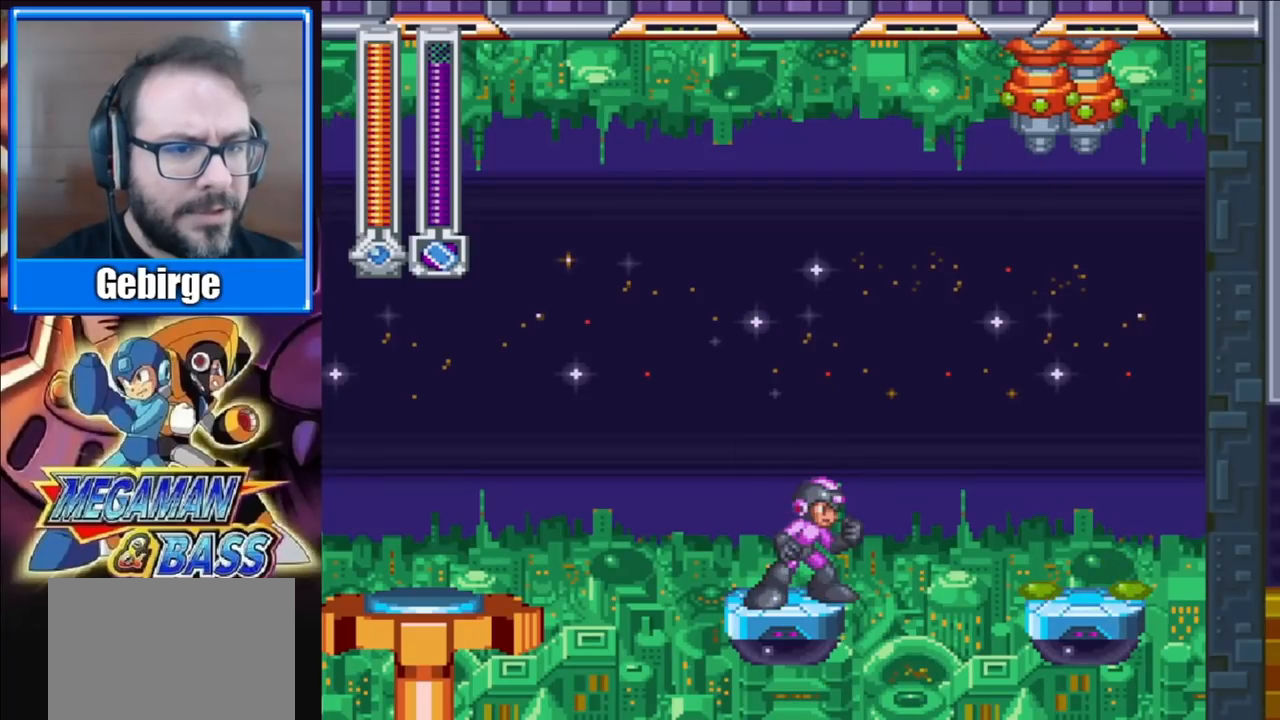
{"buttons": [], "right_stick": "center", "events": []}
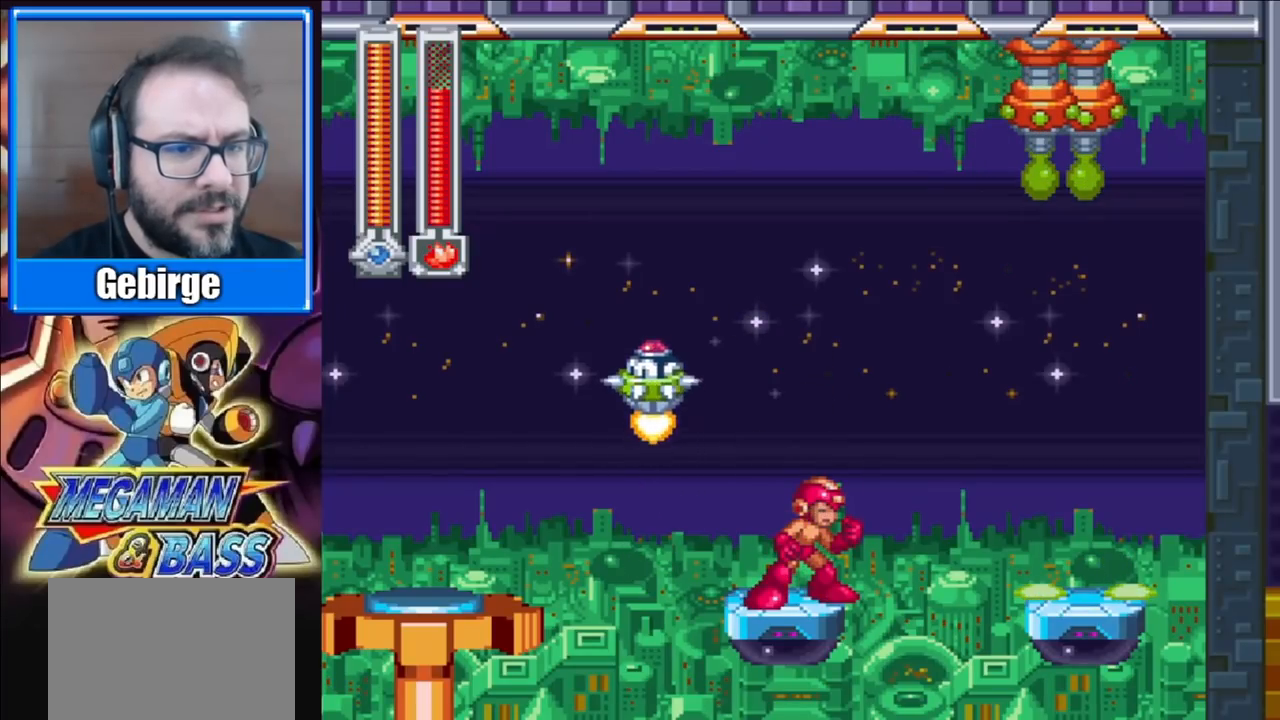
{"buttons": [], "right_stick": "center", "events": []}
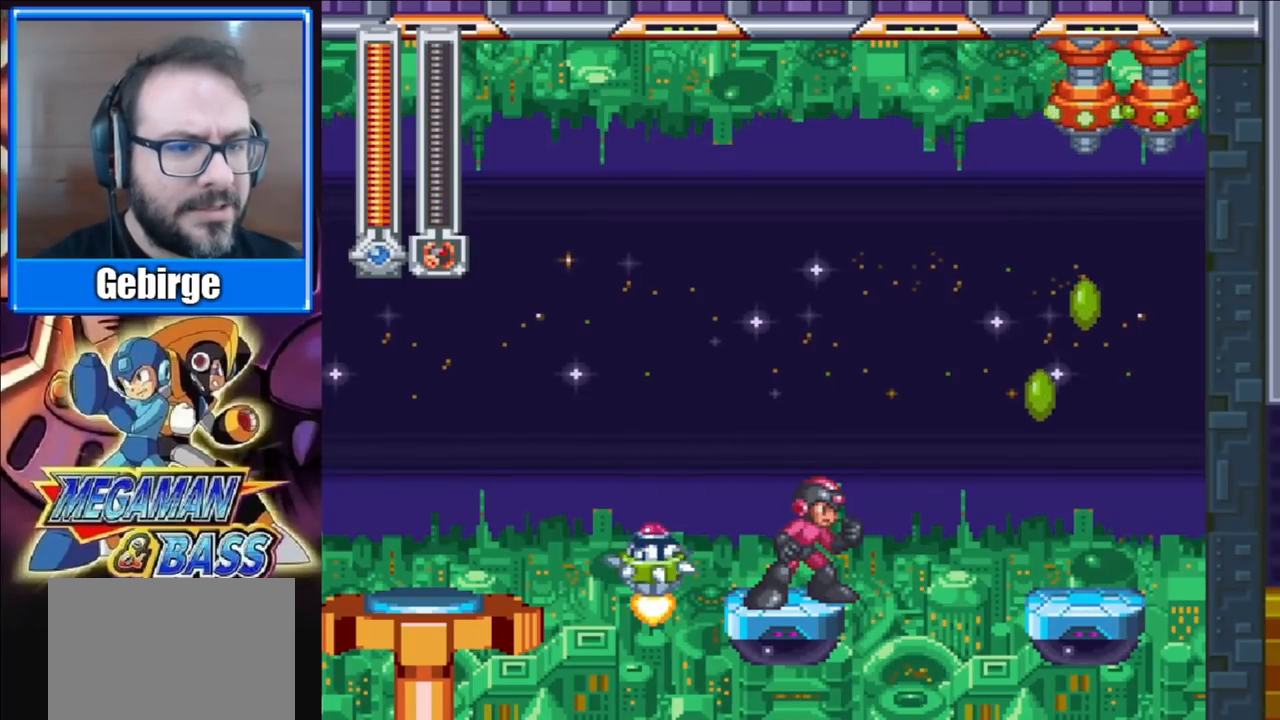
{"buttons": [], "right_stick": "center", "events": []}
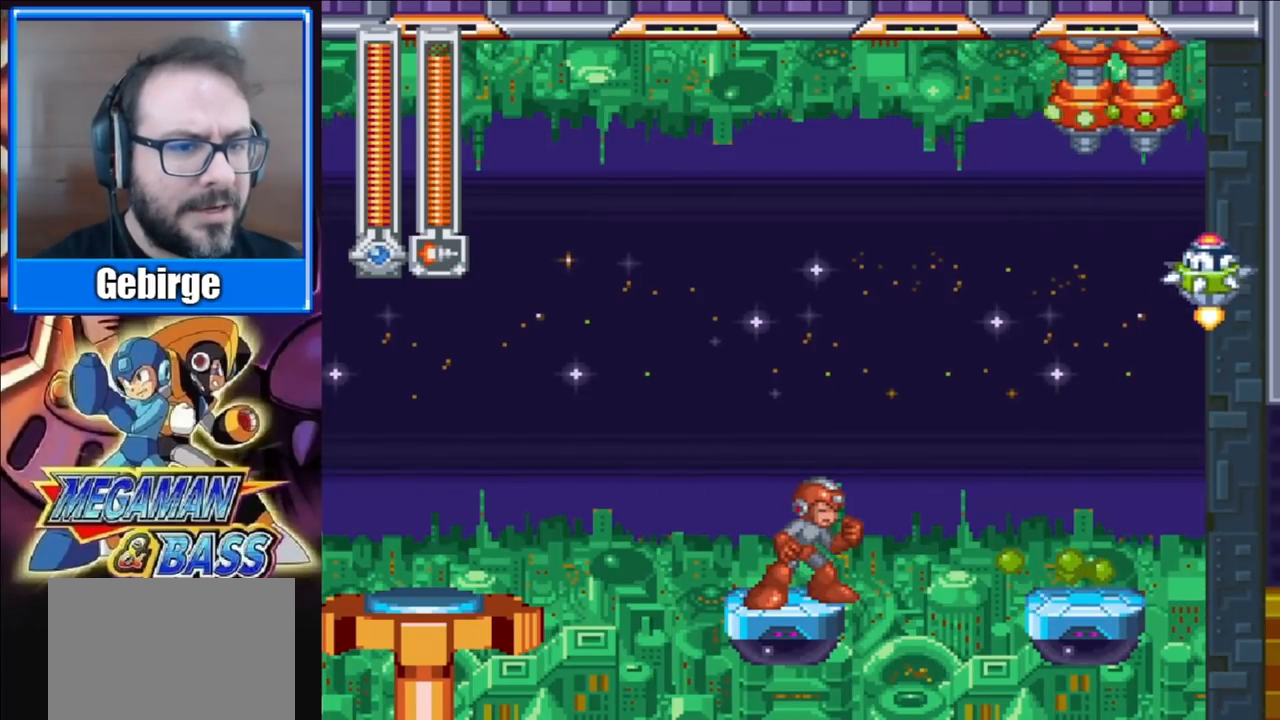
{"buttons": ["A", "DPAD_UP"], "right_stick": "center", "events": [[283, "DPAD_UP", "down"], [300, "A", "down"]]}
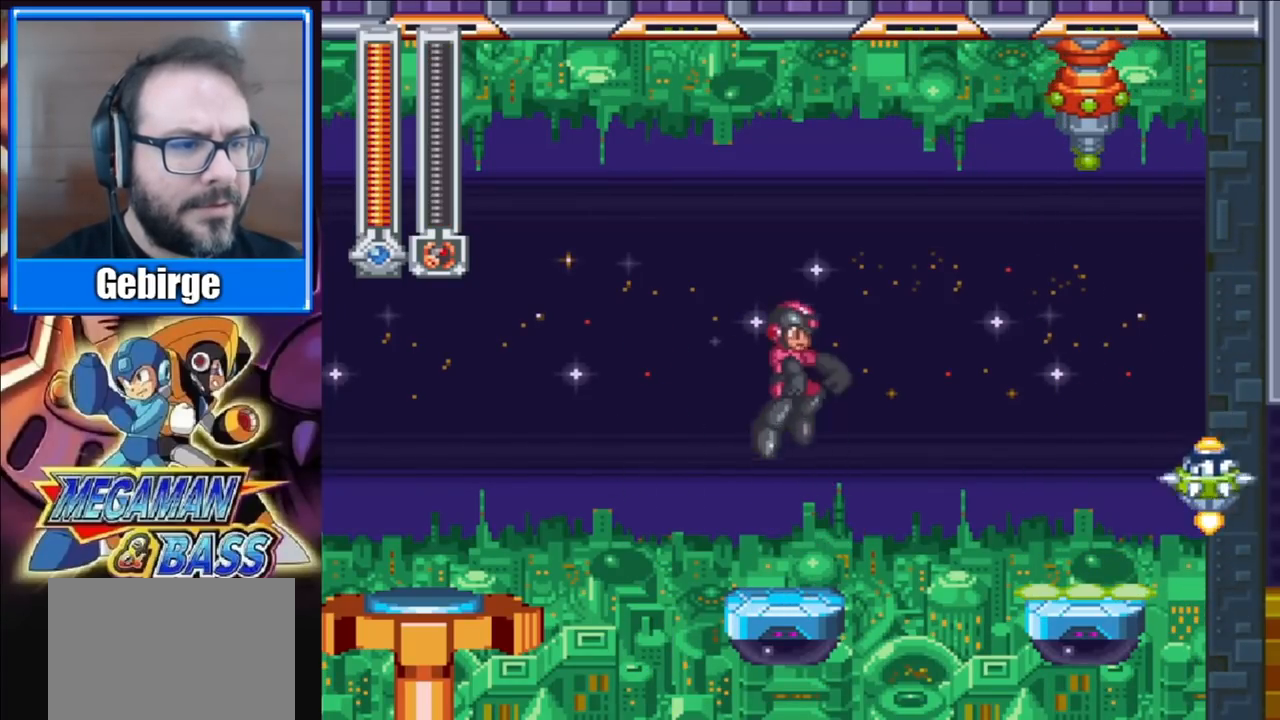
{"buttons": ["DPAD_UP"], "right_stick": "center", "events": [[117, "X", "down"], [150, "A", "up"], [250, "X", "up"]]}
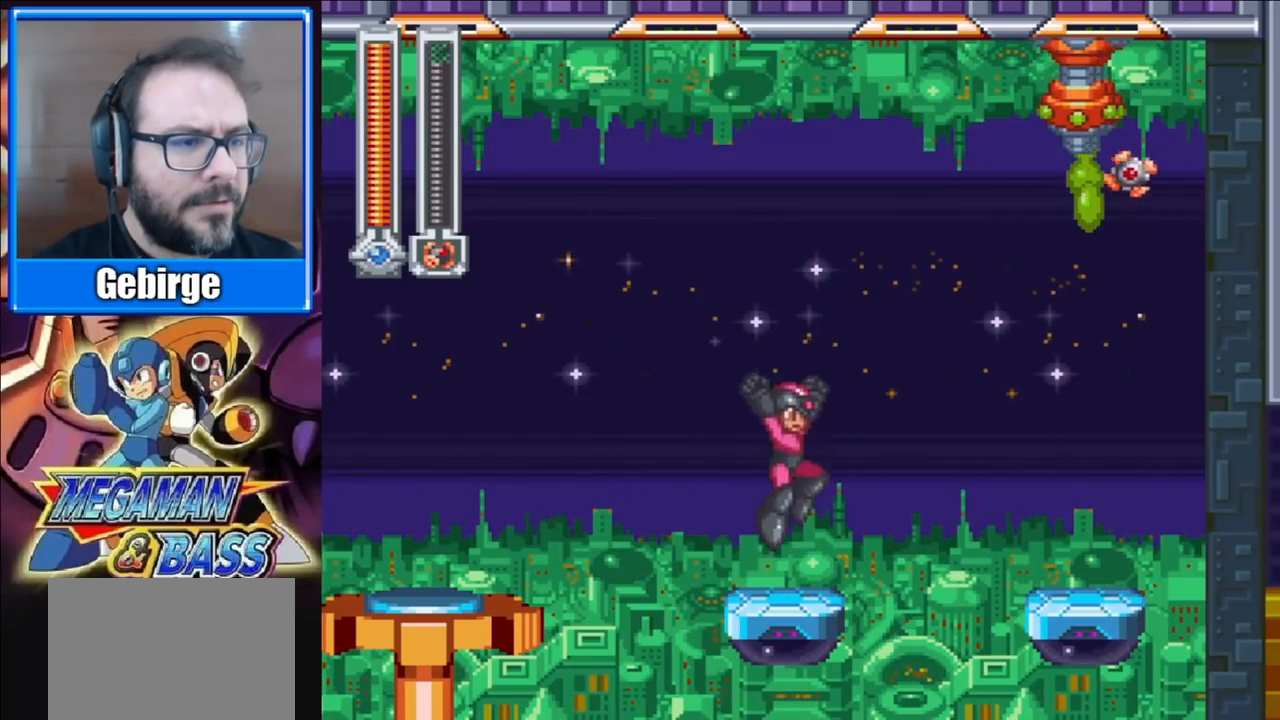
{"buttons": [], "right_stick": "center", "events": [[217, "X", "down"], [233, "DPAD_UP", "up"], [367, "X", "up"]]}
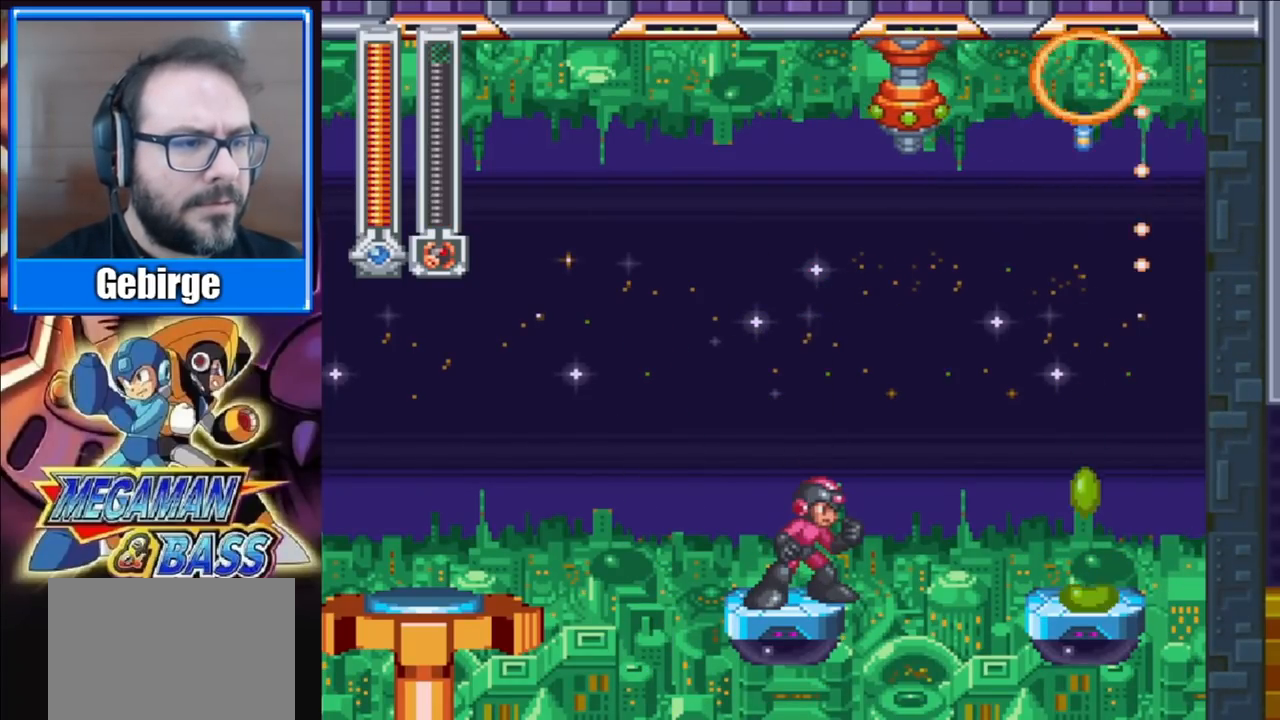
{"buttons": [], "right_stick": "center", "events": []}
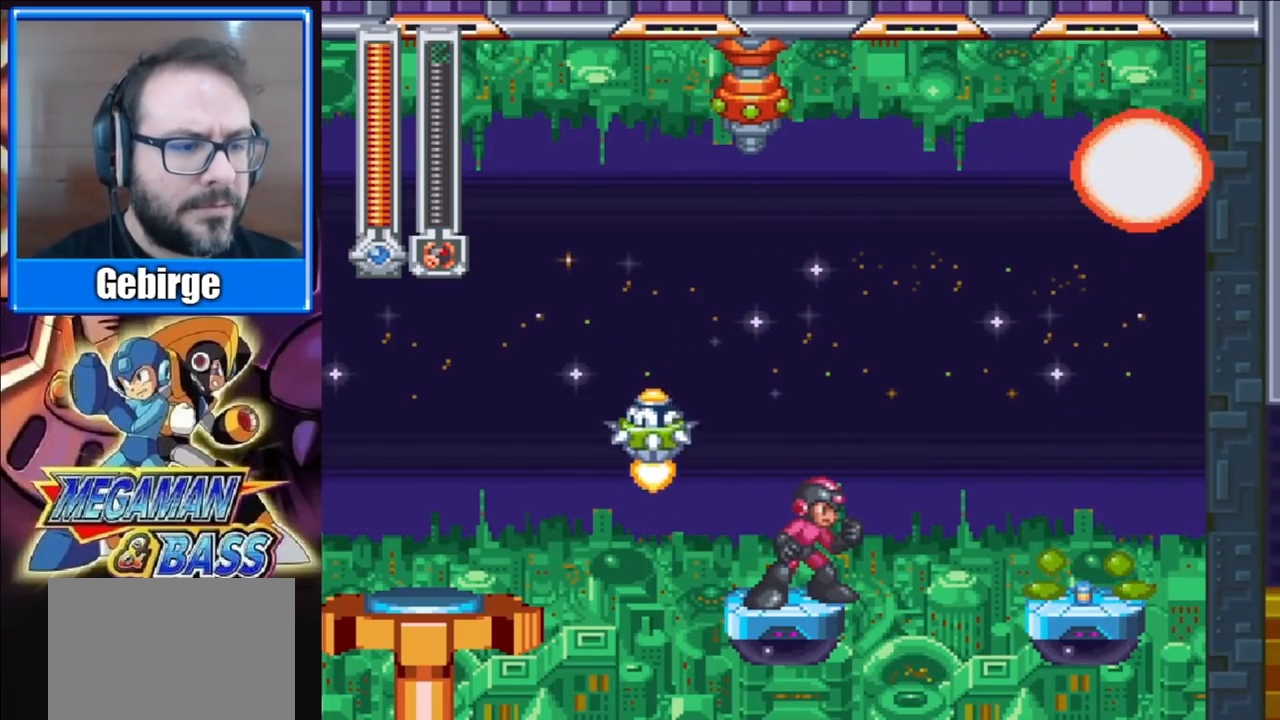
{"buttons": [], "right_stick": "center", "events": [[183, "DPAD_RIGHT", "down"], [283, "DPAD_RIGHT", "up"]]}
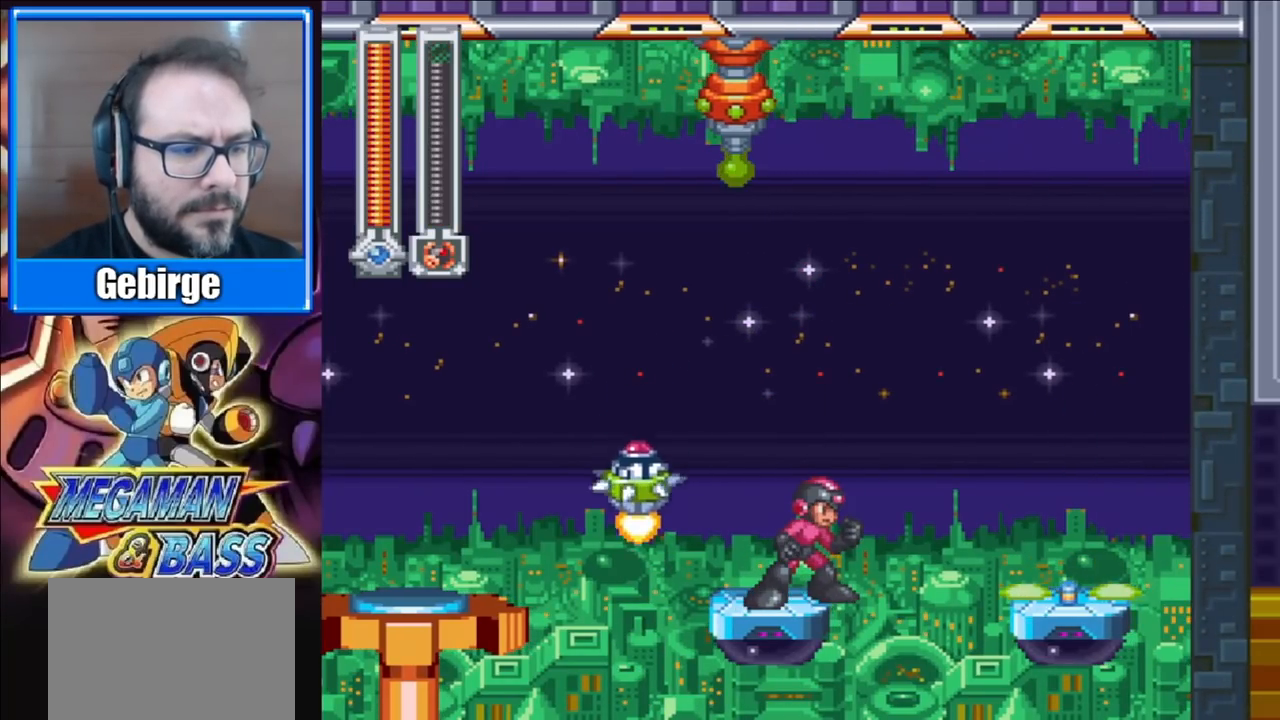
{"buttons": ["A", "DPAD_RIGHT"], "right_stick": "center", "events": [[117, "DPAD_RIGHT", "down"], [183, "A", "down"]]}
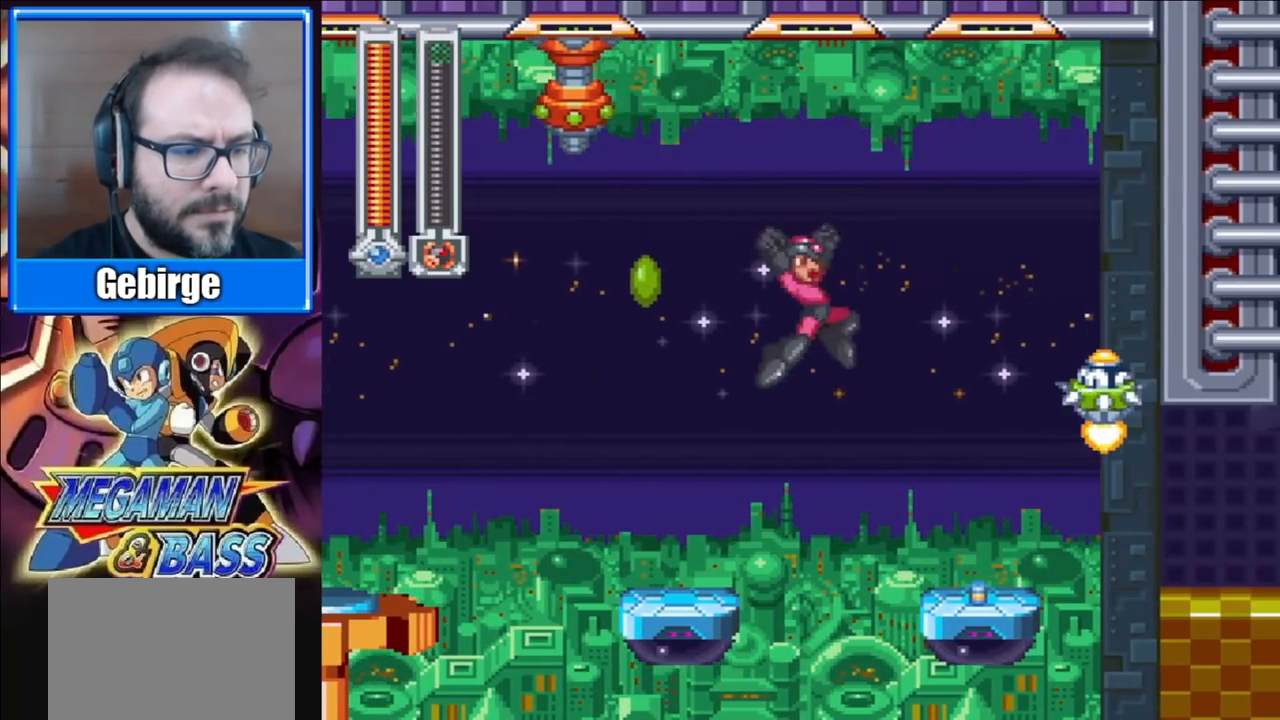
{"buttons": [], "right_stick": "center", "events": [[200, "A", "up"], [467, "DPAD_RIGHT", "up"]]}
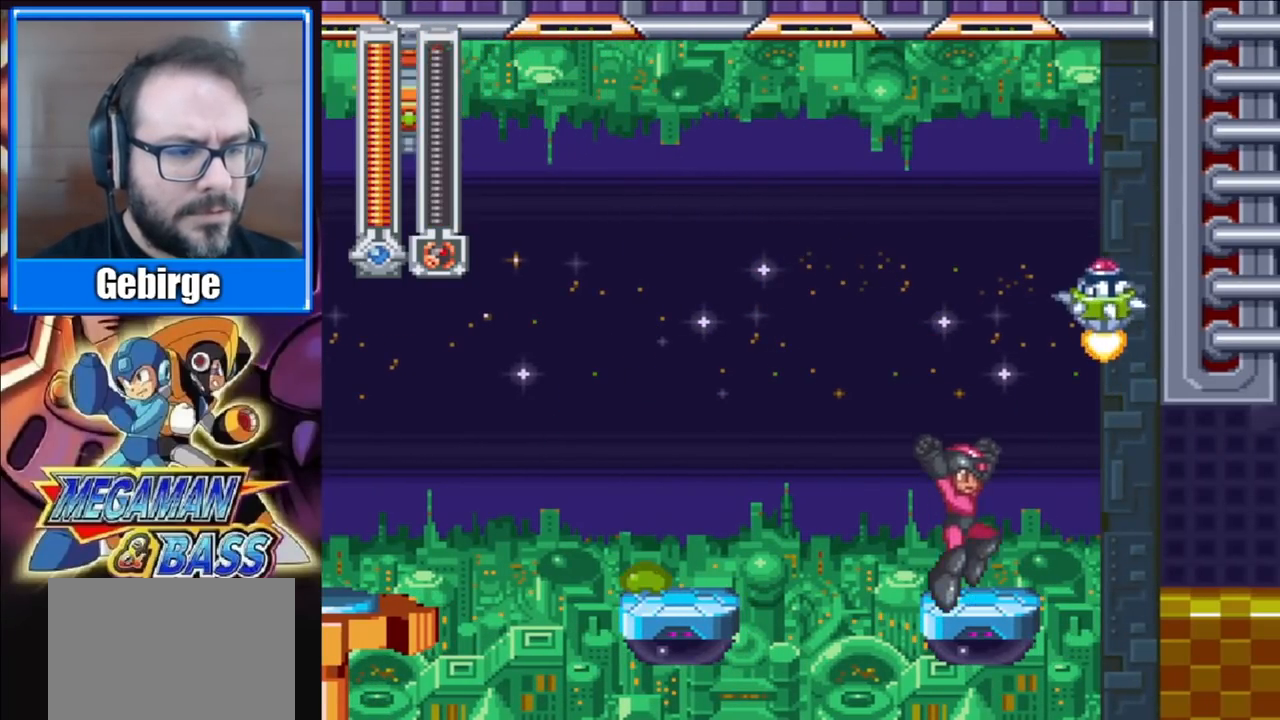
{"buttons": ["DPAD_RIGHT"], "right_stick": "center", "events": [[167, "DPAD_RIGHT", "down"], [250, "A", "down"], [500, "A", "up"]]}
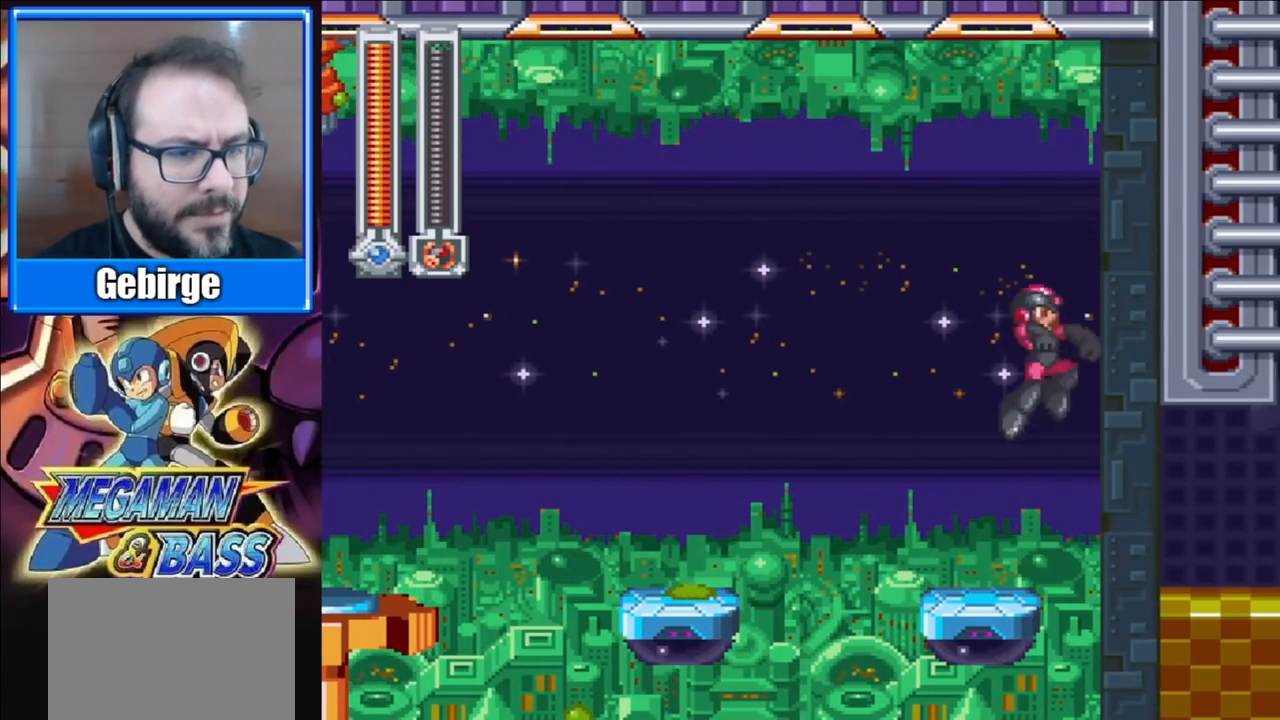
{"buttons": ["DPAD_RIGHT"], "right_stick": "center", "events": []}
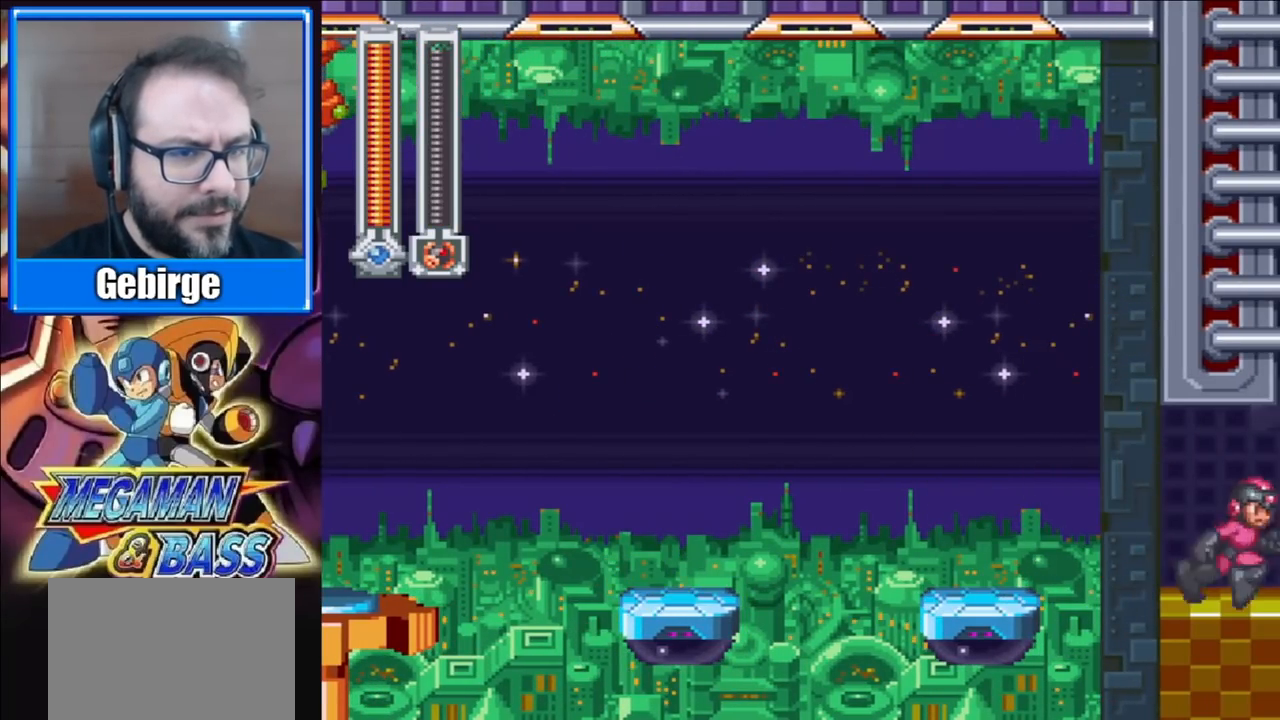
{"buttons": ["DPAD_RIGHT"], "right_stick": "center", "events": []}
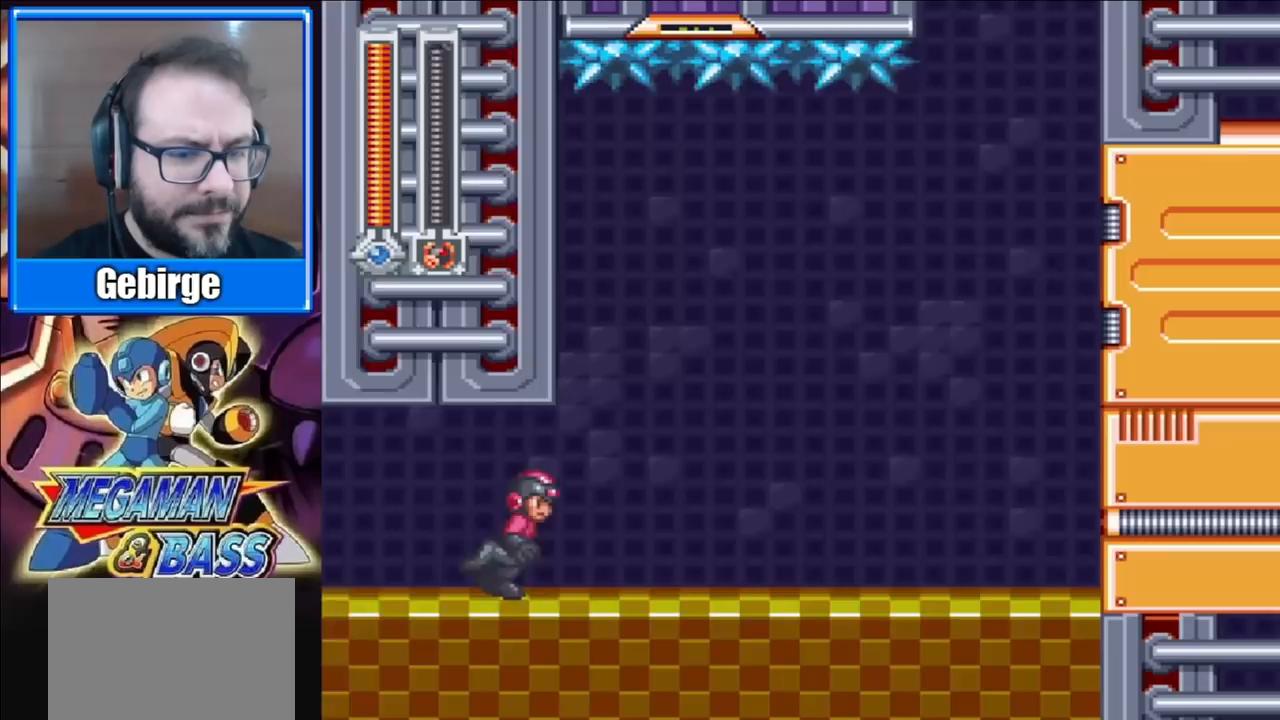
{"buttons": ["DPAD_RIGHT"], "right_stick": "center", "events": []}
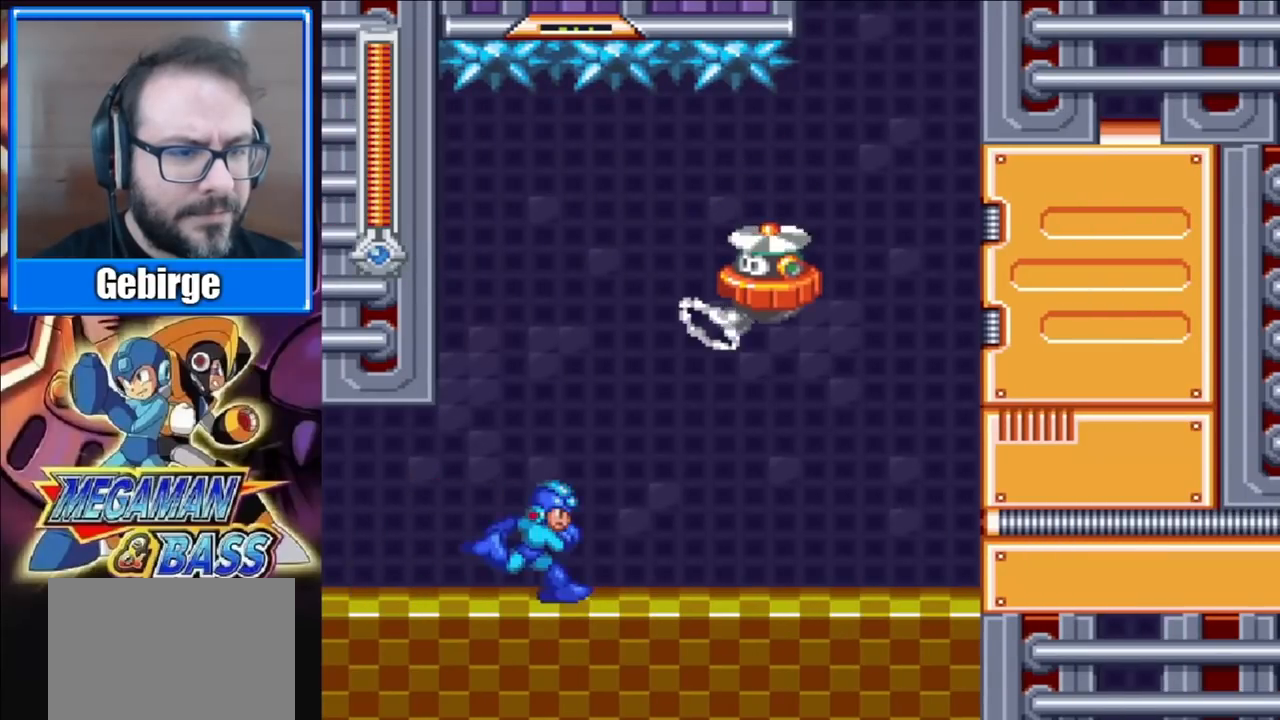
{"buttons": ["X", "DPAD_RIGHT"], "right_stick": "center", "events": [[350, "X", "down"]]}
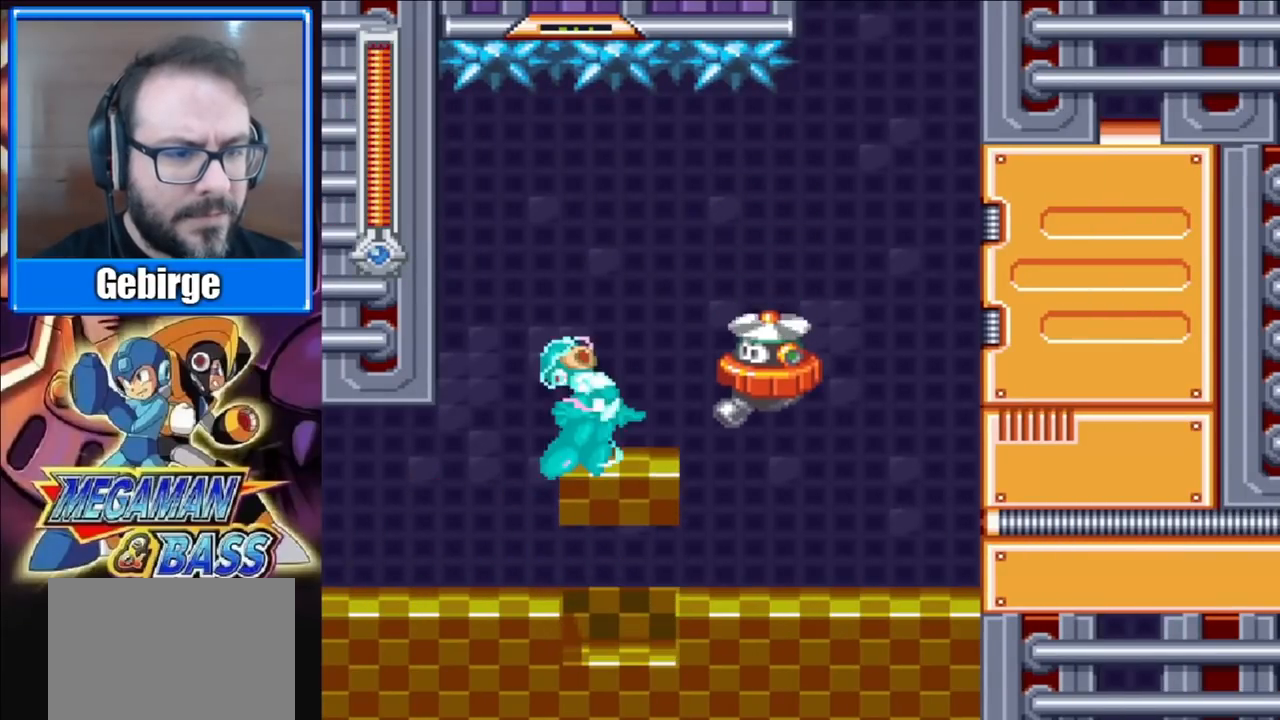
{"buttons": ["A", "X", "DPAD_DOWN", "DPAD_RIGHT"], "right_stick": "center", "events": [[400, "DPAD_DOWN", "down"], [467, "A", "down"]]}
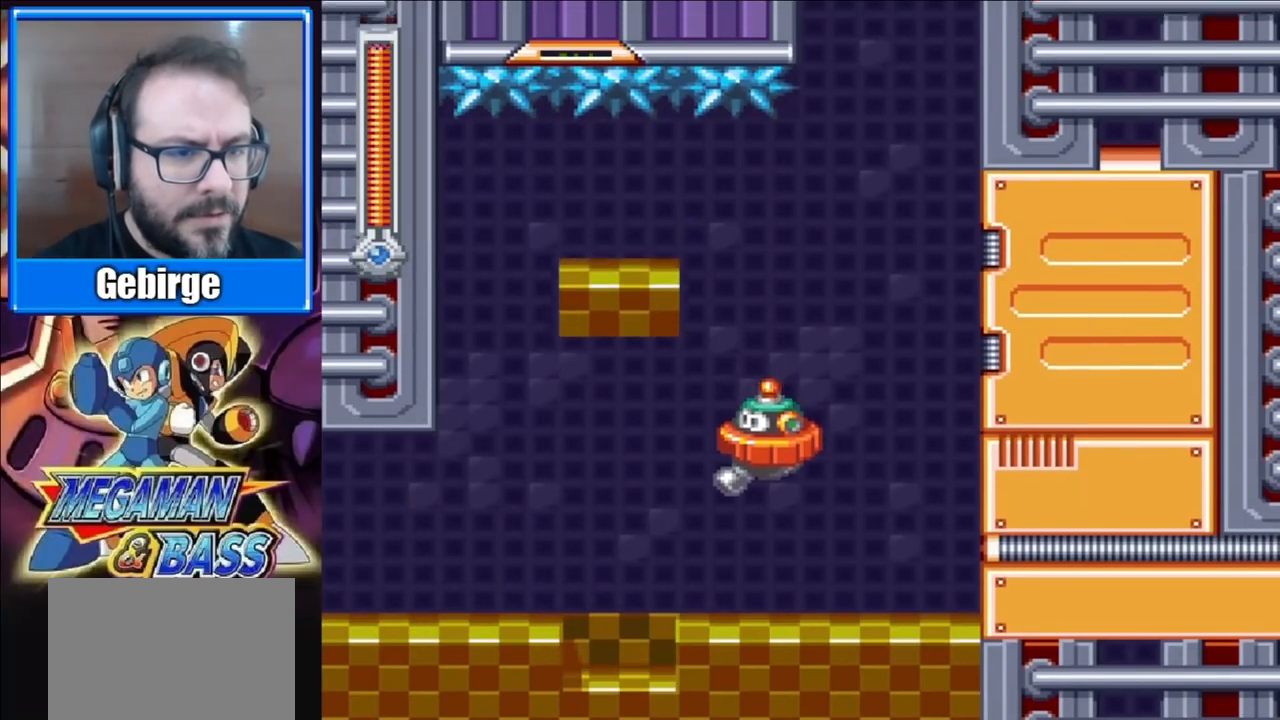
{"buttons": ["X", "DPAD_DOWN", "DPAD_RIGHT"], "right_stick": "center", "events": [[267, "A", "up"]]}
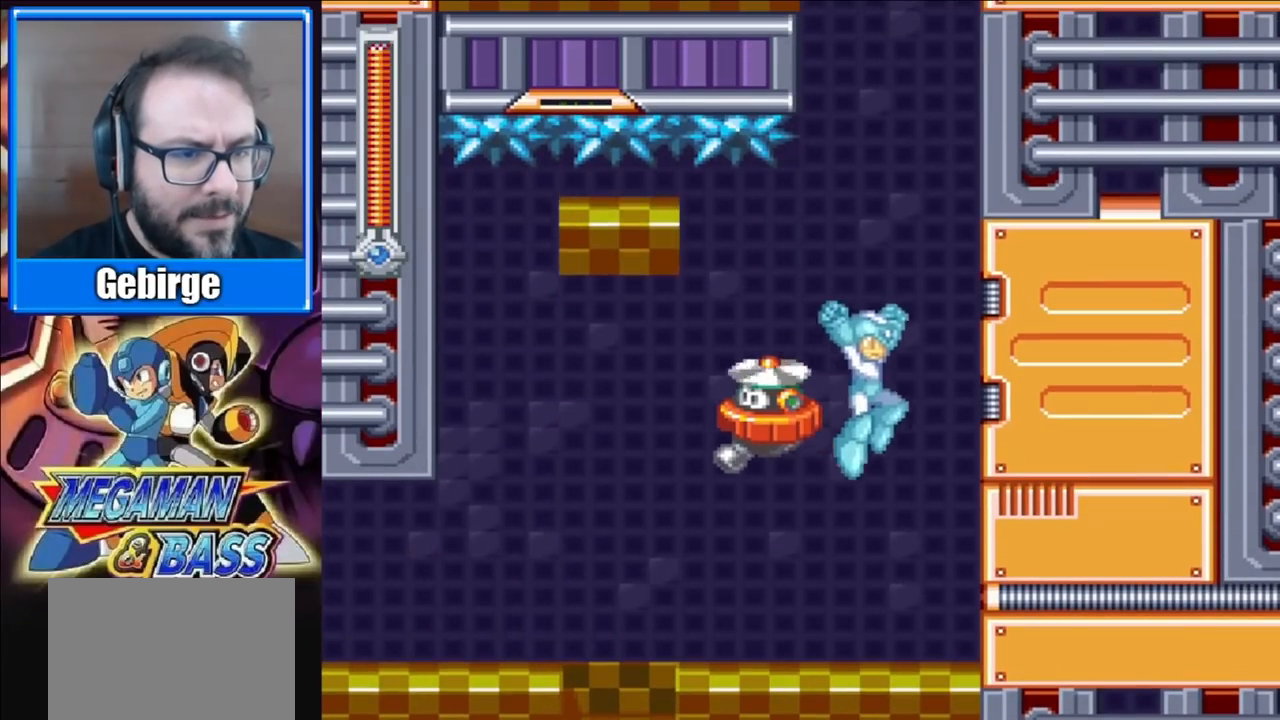
{"buttons": ["X"], "right_stick": "center", "events": [[83, "DPAD_DOWN", "up"], [283, "DPAD_RIGHT", "up"], [333, "DPAD_LEFT", "down"], [433, "DPAD_LEFT", "up"]]}
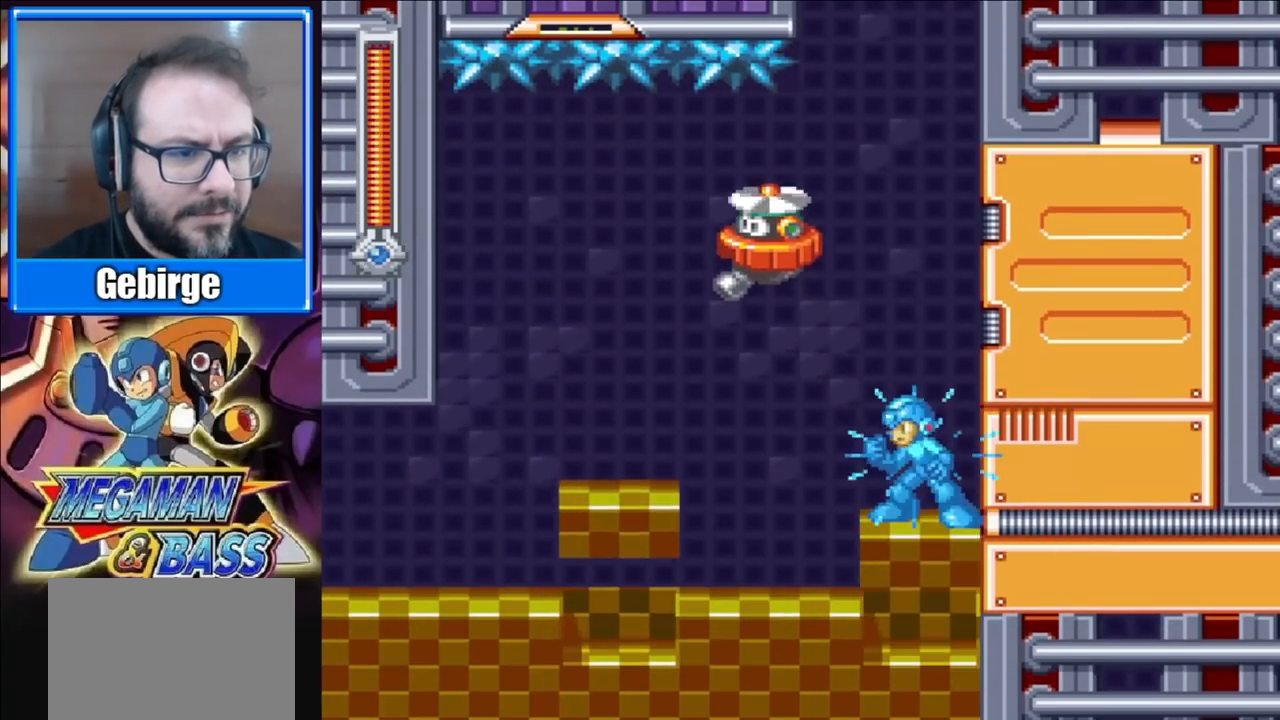
{"buttons": [], "right_stick": "center", "events": [[383, "X", "up"]]}
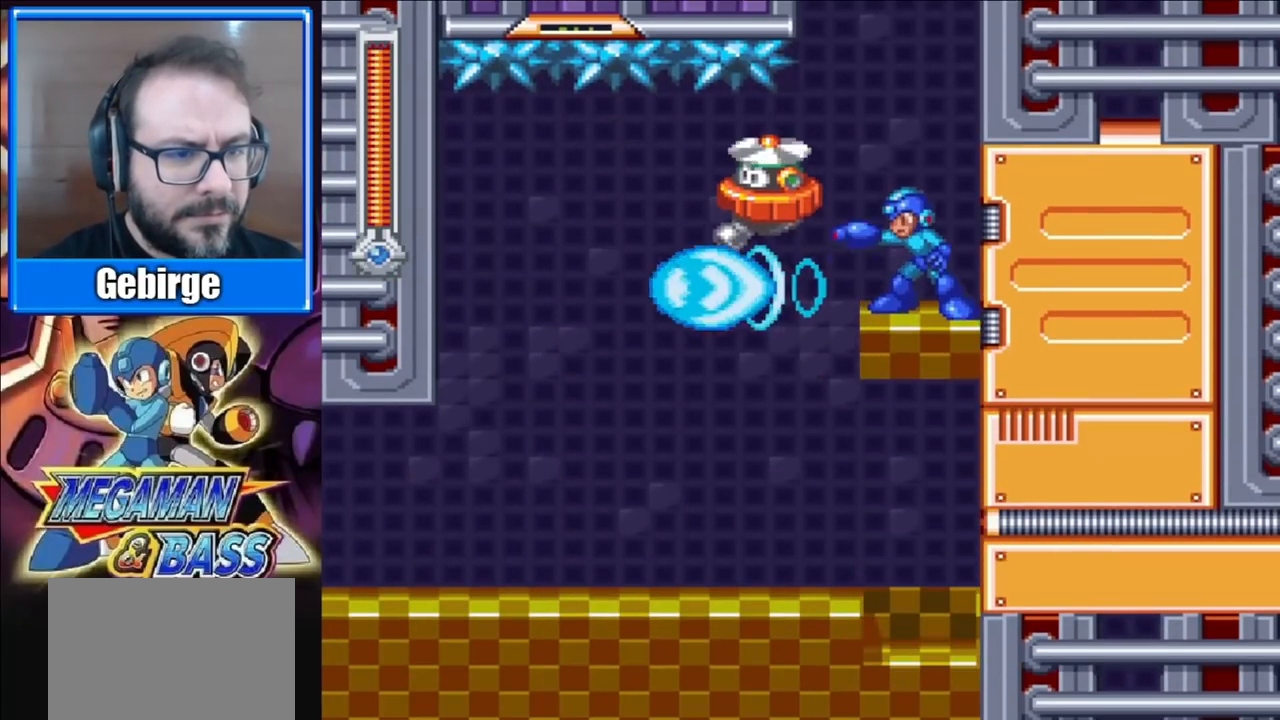
{"buttons": ["X", "DPAD_LEFT"], "right_stick": "center", "events": [[83, "X", "down"], [217, "DPAD_LEFT", "down"], [317, "DPAD_LEFT", "up"], [500, "DPAD_LEFT", "down"]]}
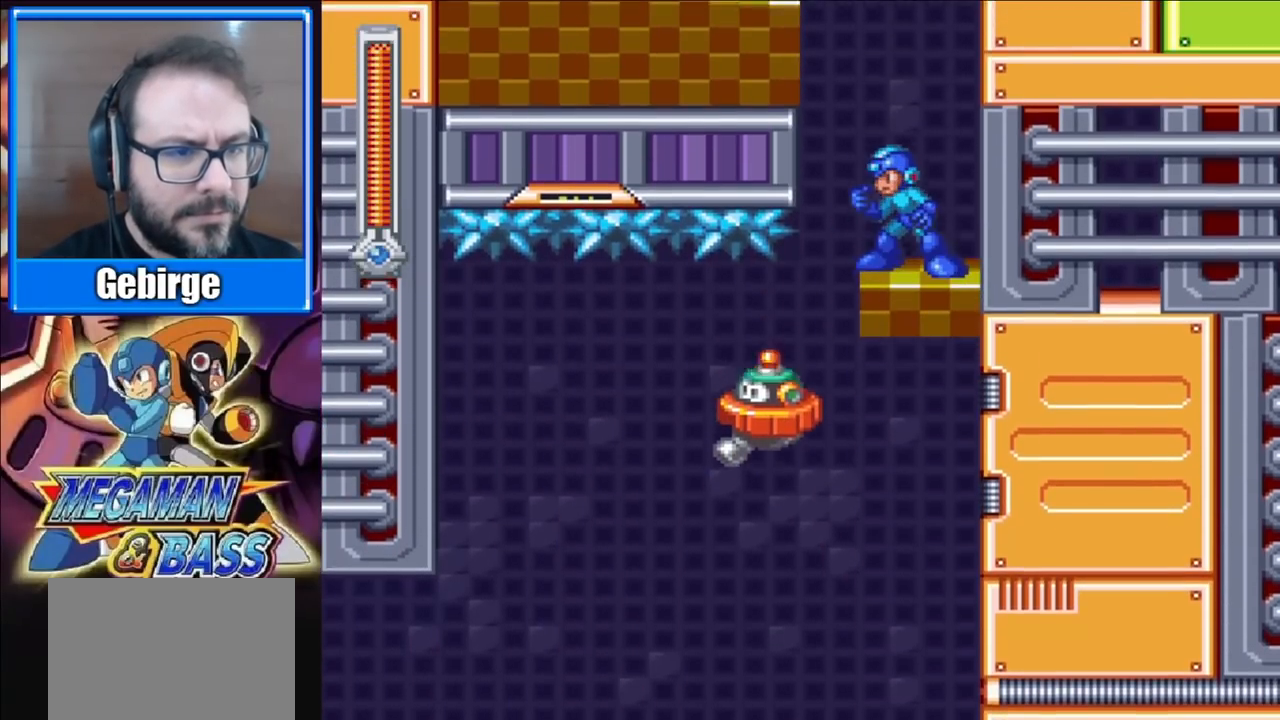
{"buttons": ["X", "DPAD_LEFT"], "right_stick": "center", "events": [[183, "DPAD_LEFT", "up"], [433, "DPAD_LEFT", "down"]]}
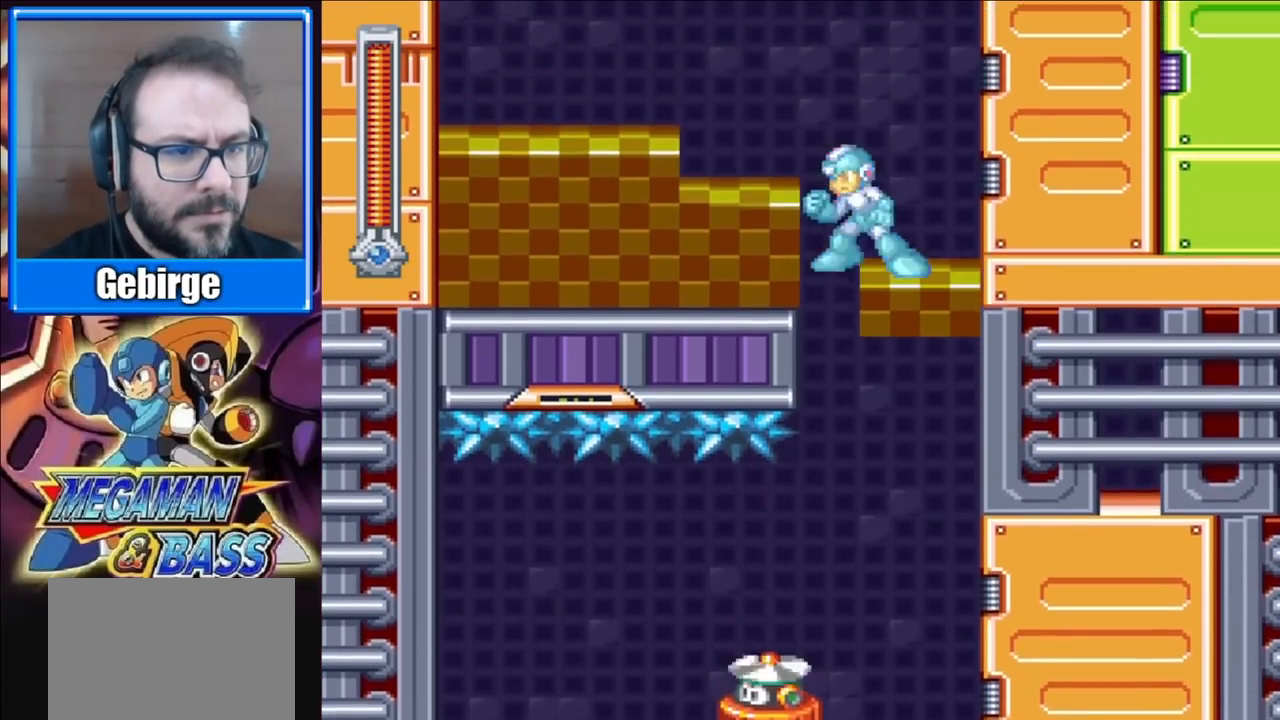
{"buttons": ["X", "DPAD_LEFT"], "right_stick": "center", "events": [[33, "A", "down"], [150, "A", "up"]]}
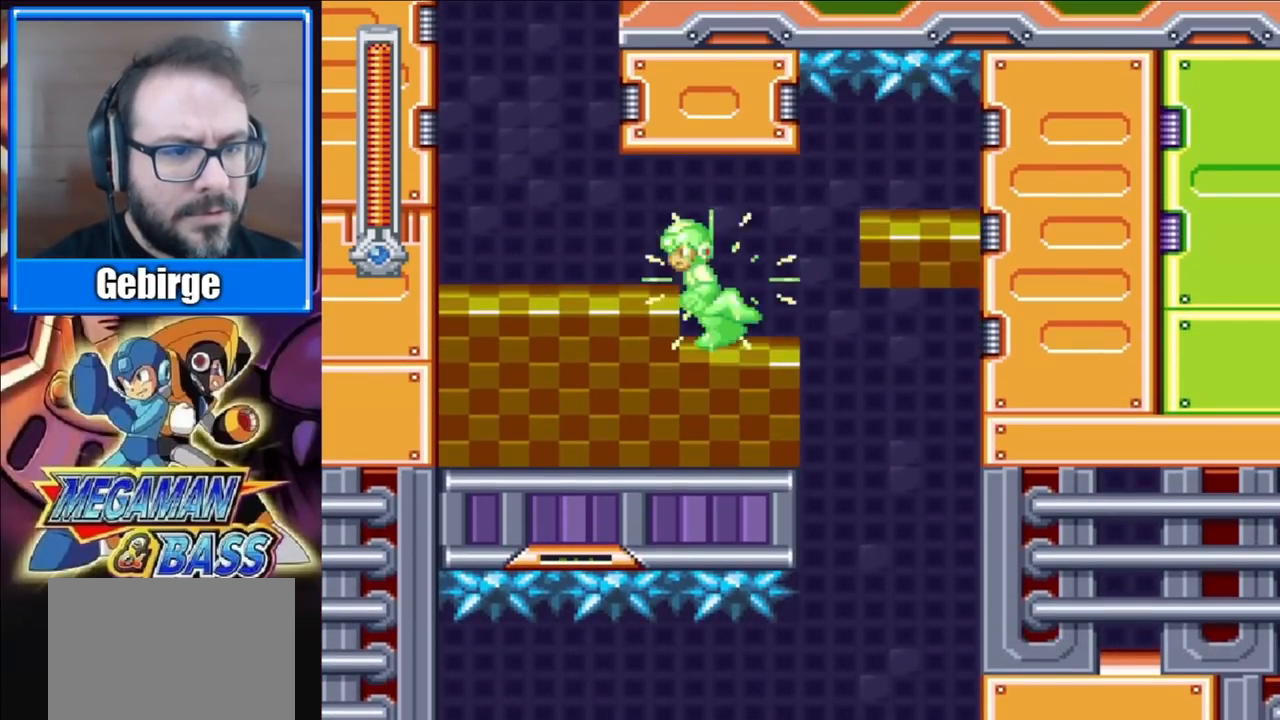
{"buttons": ["X", "DPAD_LEFT"], "right_stick": "center", "events": [[67, "A", "down"], [167, "A", "up"]]}
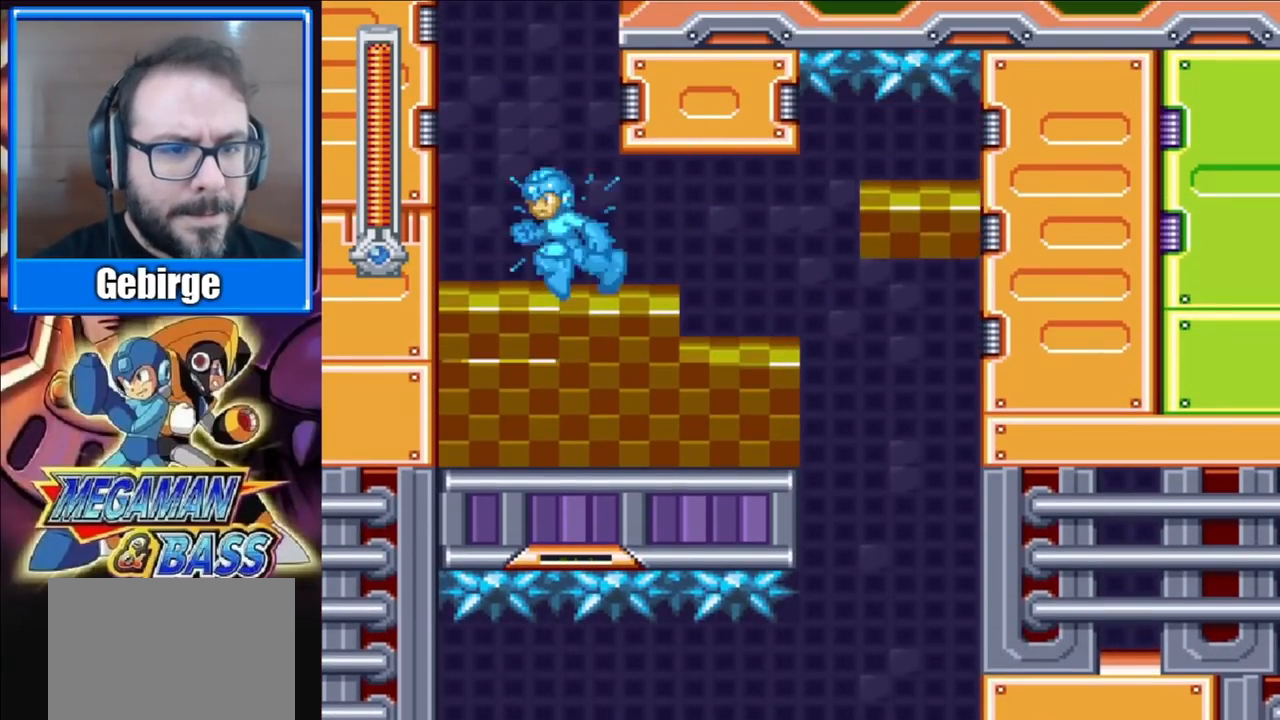
{"buttons": ["X"], "right_stick": "center", "events": [[17, "DPAD_LEFT", "up"], [200, "DPAD_RIGHT", "down"], [267, "DPAD_RIGHT", "up"]]}
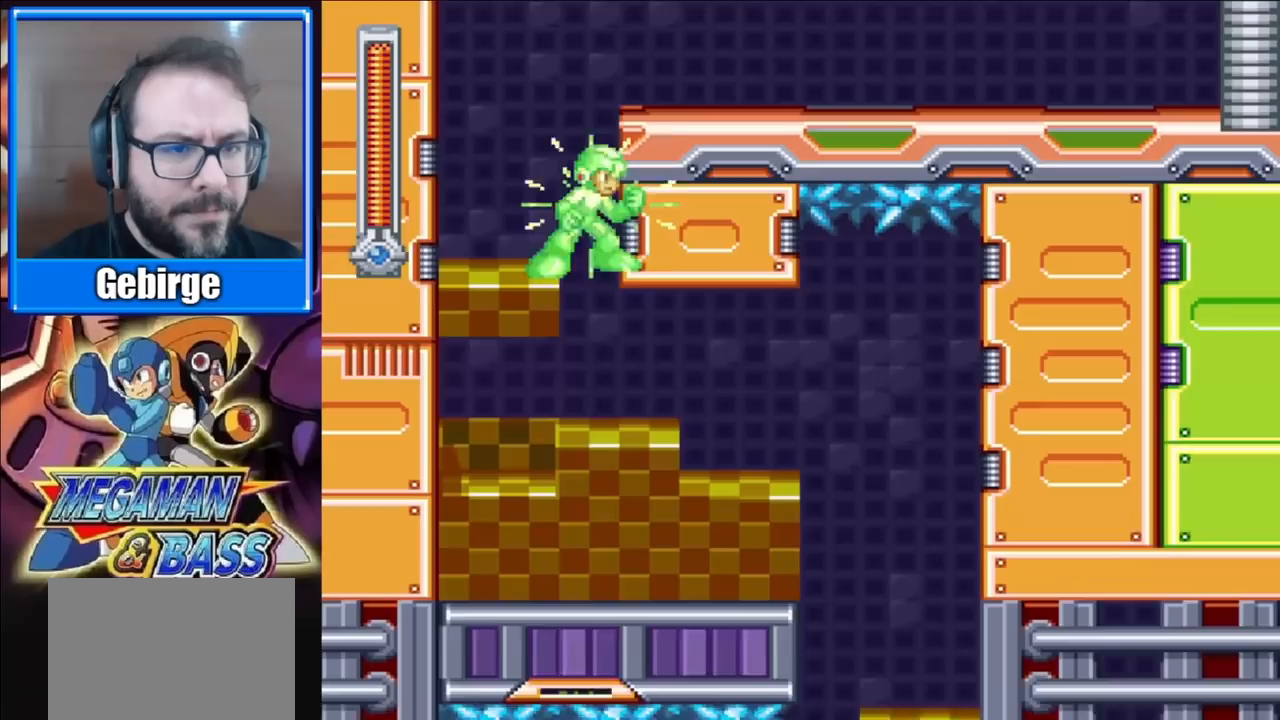
{"buttons": ["X", "DPAD_DOWN", "DPAD_RIGHT"], "right_stick": "center", "events": [[83, "DPAD_RIGHT", "down"], [117, "A", "down"], [233, "A", "up"], [417, "DPAD_DOWN", "down"]]}